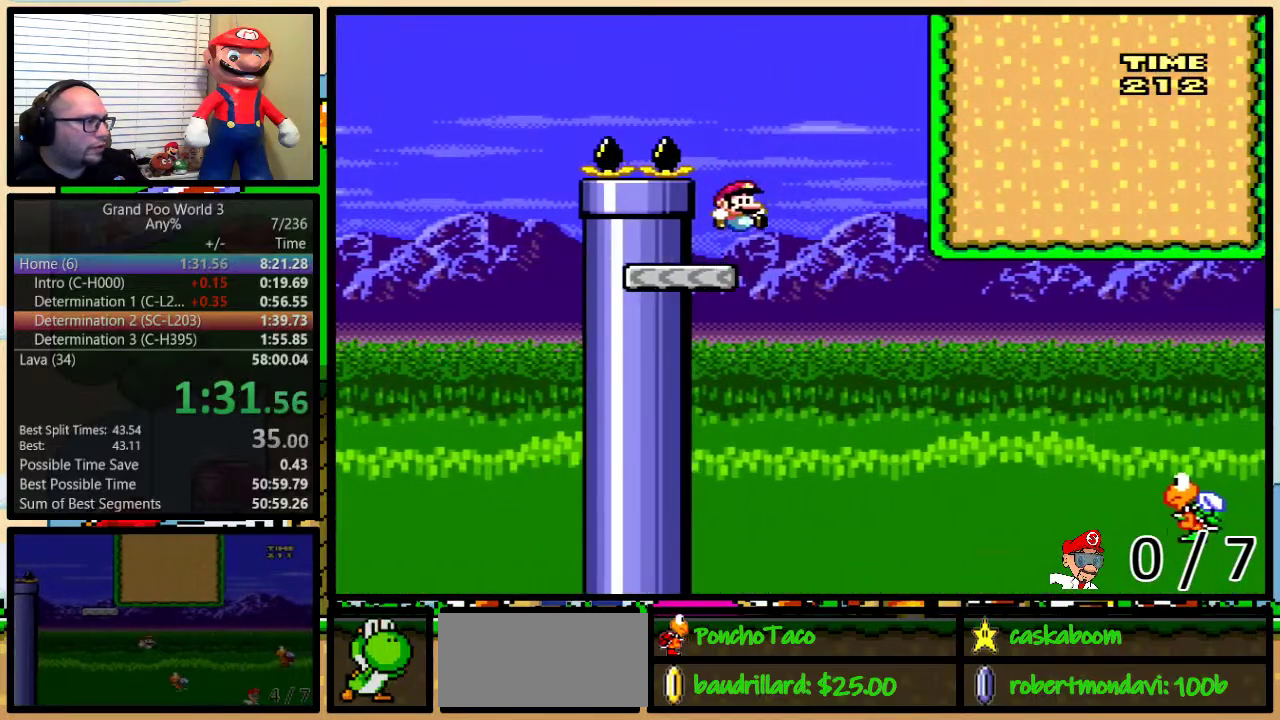
Gameplay with a controller (Nintendo layout); each line is a JSON object with the inputs held at the frame after it. "events" lists button and stick changes between this image and that frame as [ms after this image, input, new state], when the widget could be followed in between. Not read: L3 R3.
{"buttons": ["B", "Y", "DPAD_UP", "DPAD_RIGHT"], "events": [[50, "DPAD_UP", "down"]]}
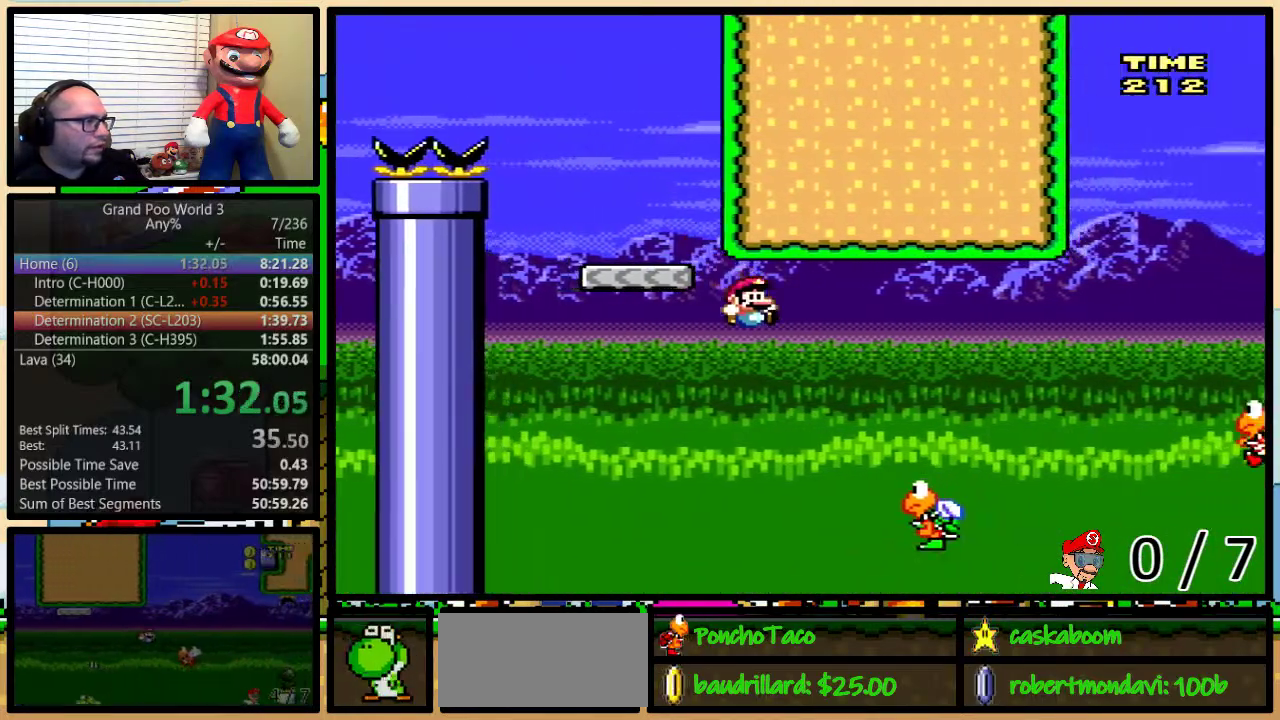
{"buttons": ["Y", "DPAD_UP", "DPAD_RIGHT"], "events": [[434, "B", "up"]]}
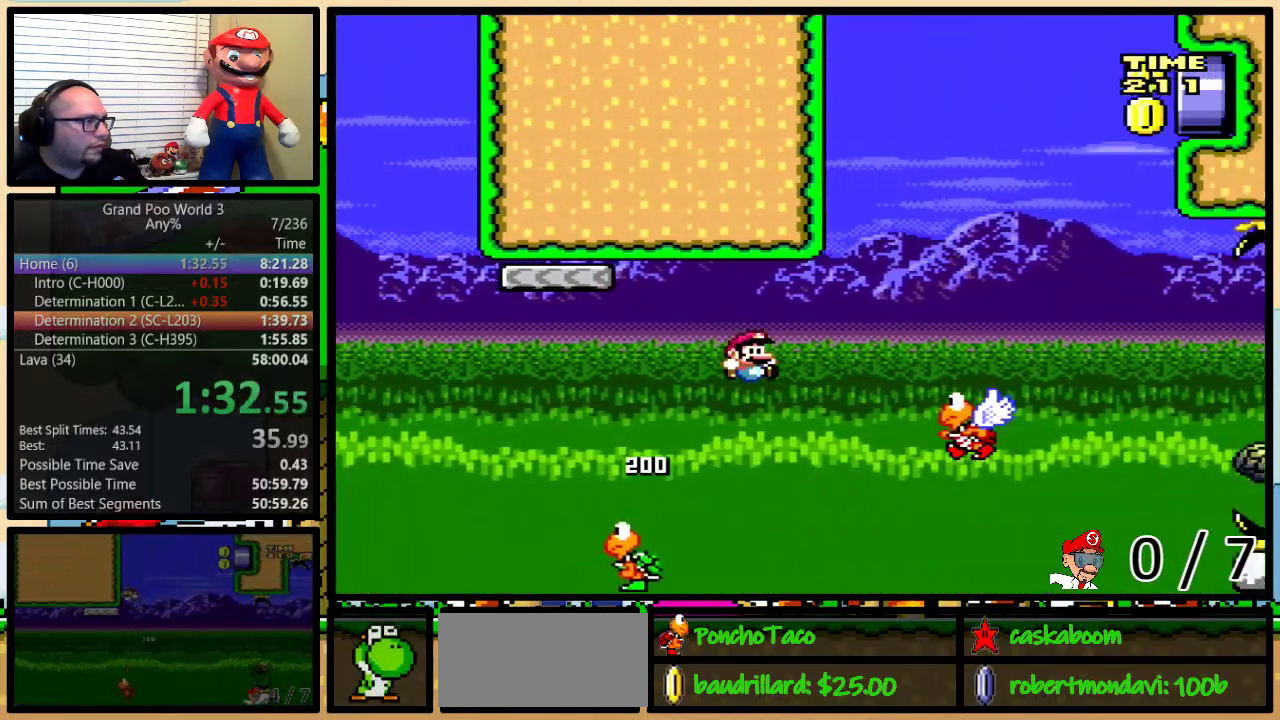
{"buttons": ["B", "Y", "DPAD_LEFT"], "events": [[50, "DPAD_UP", "up"], [150, "DPAD_UP", "down"], [200, "DPAD_UP", "up"], [233, "B", "down"], [267, "DPAD_LEFT", "down"], [267, "DPAD_RIGHT", "up"]]}
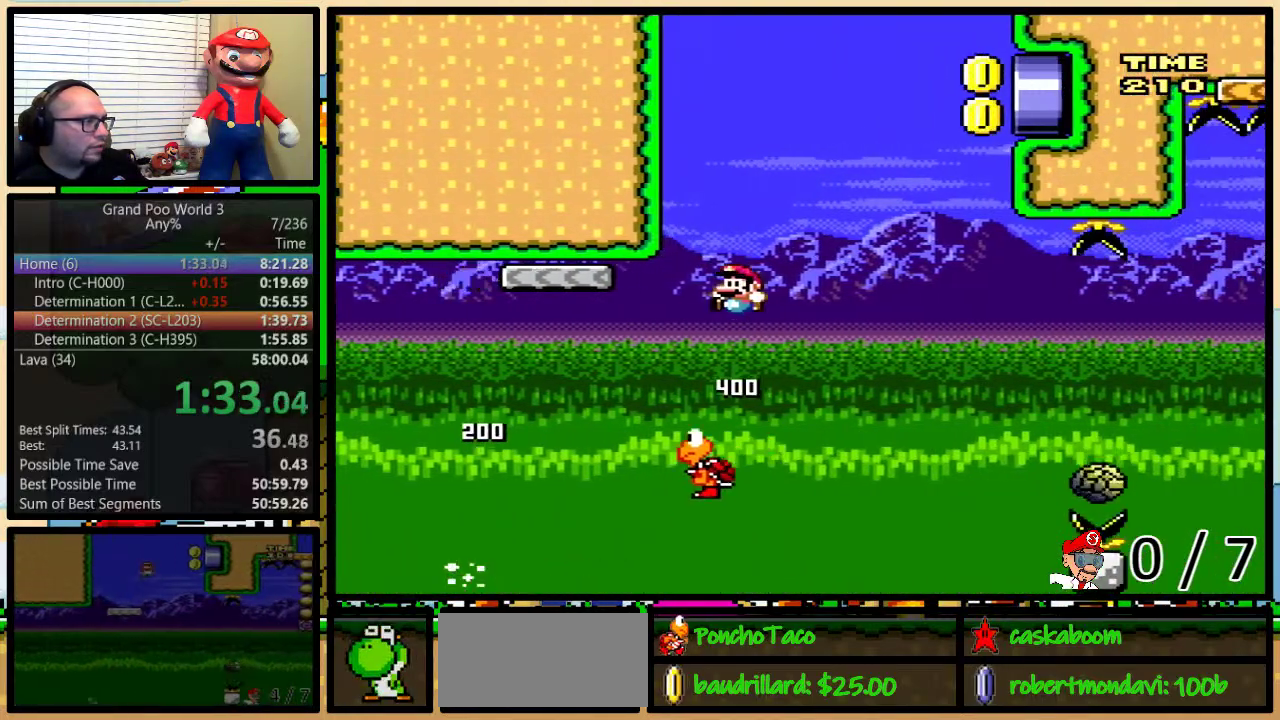
{"buttons": ["A", "Y", "DPAD_UP", "DPAD_RIGHT"], "events": [[150, "B", "up"], [167, "DPAD_LEFT", "up"], [201, "DPAD_RIGHT", "down"], [351, "DPAD_UP", "down"], [434, "A", "down"]]}
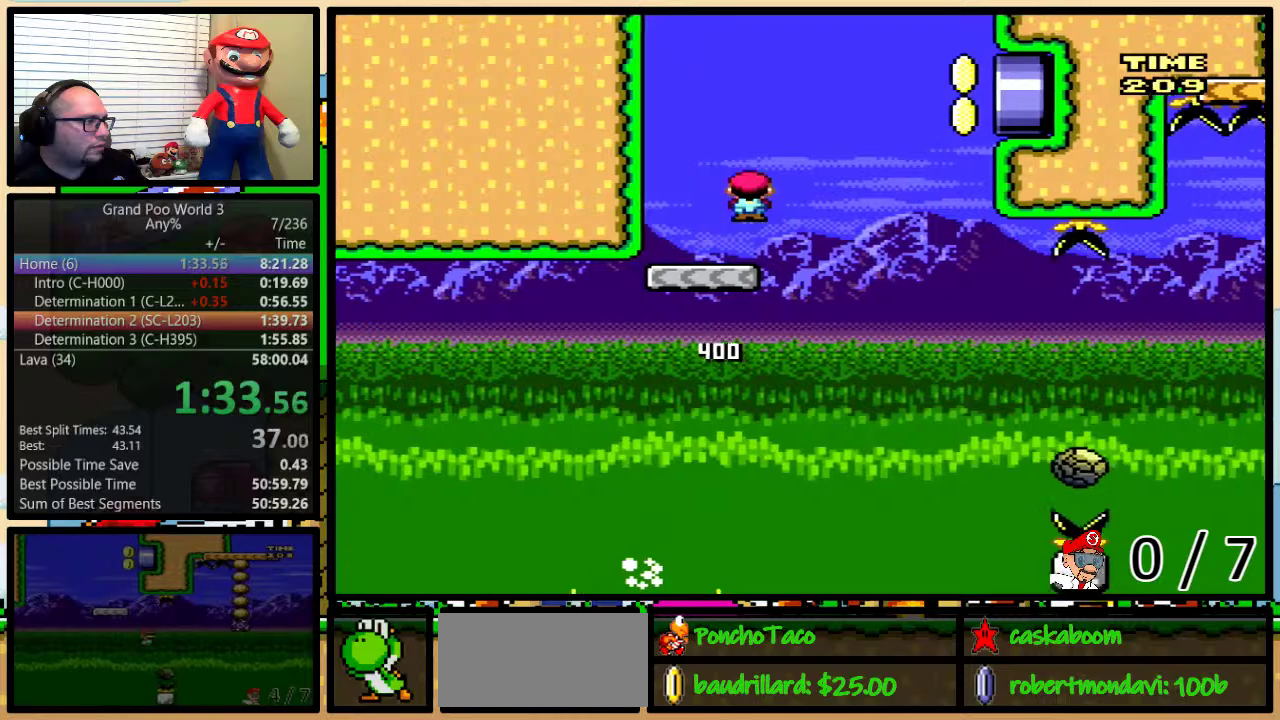
{"buttons": ["A", "Y", "DPAD_LEFT"], "events": [[50, "A", "up"], [300, "A", "down"], [367, "DPAD_UP", "up"], [434, "DPAD_LEFT", "down"], [434, "DPAD_RIGHT", "up"]]}
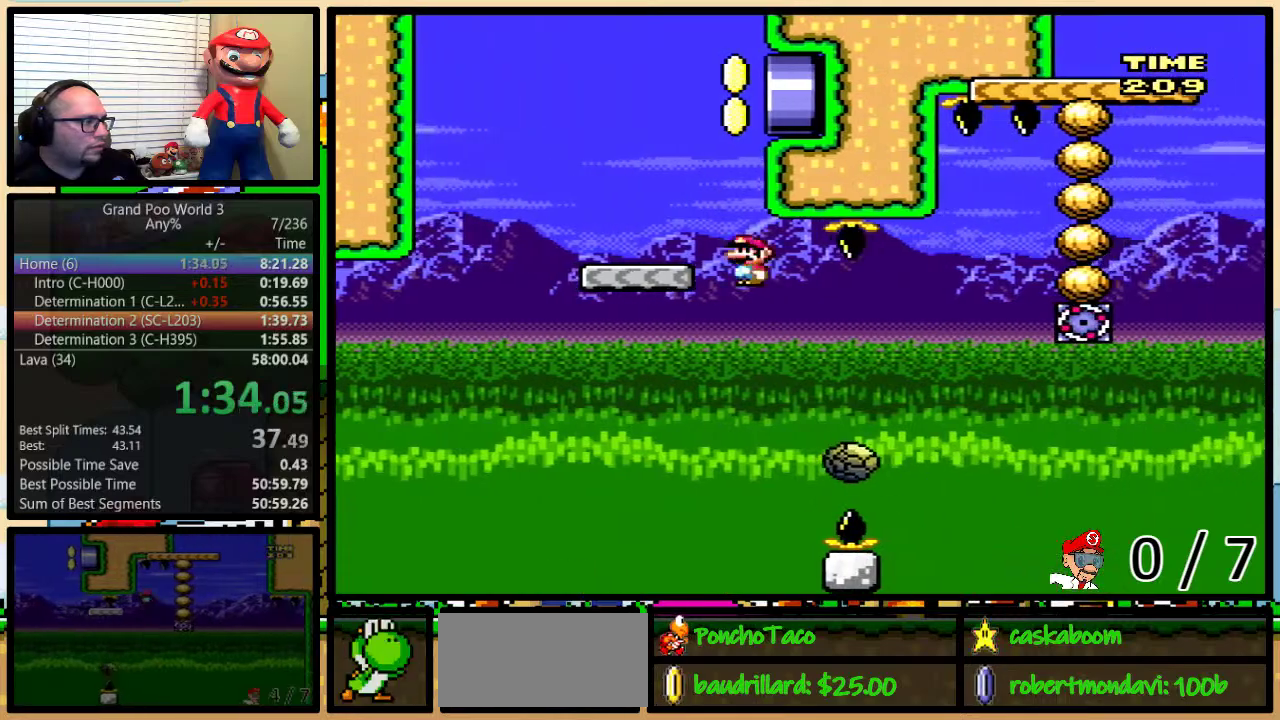
{"buttons": ["A", "Y", "DPAD_LEFT"], "events": [[34, "DPAD_LEFT", "up"], [34, "DPAD_RIGHT", "down"], [84, "DPAD_UP", "down"], [484, "DPAD_LEFT", "down"], [484, "DPAD_RIGHT", "up"], [484, "DPAD_UP", "up"]]}
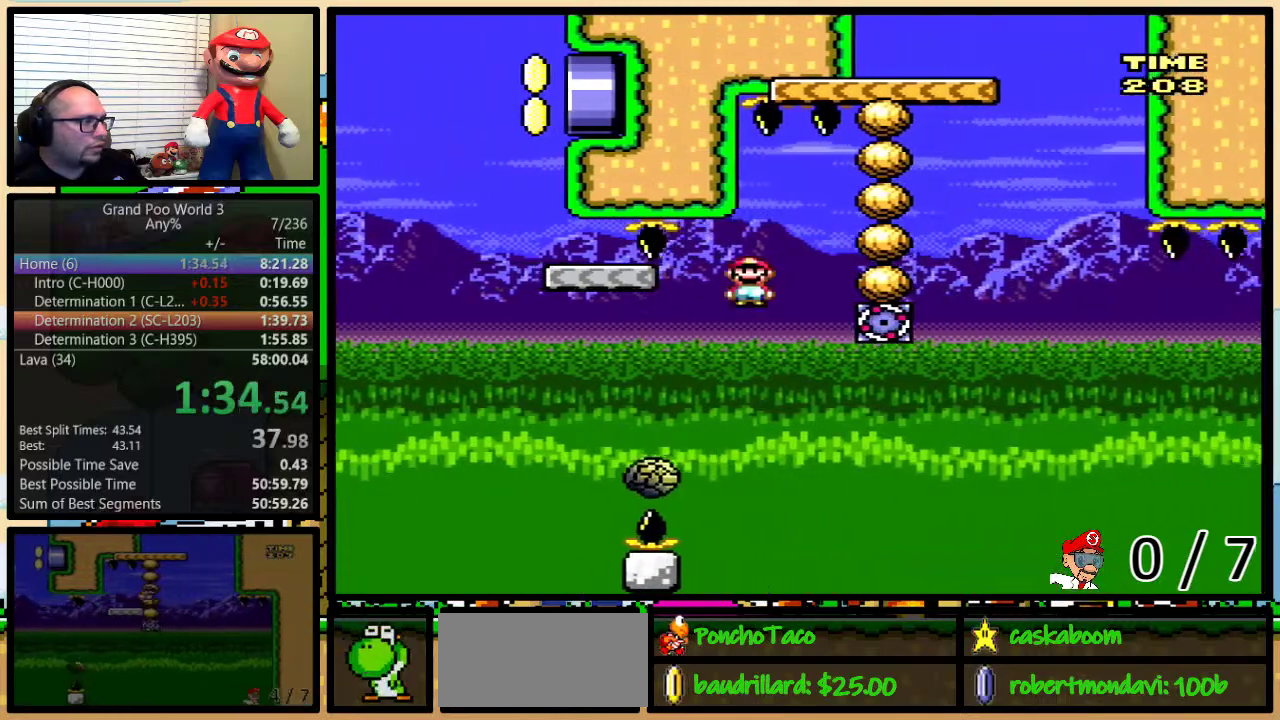
{"buttons": ["Y", "DPAD_UP", "DPAD_RIGHT"], "events": [[83, "DPAD_LEFT", "up"], [183, "DPAD_LEFT", "down"], [300, "DPAD_UP", "down"], [333, "DPAD_LEFT", "up"], [333, "DPAD_RIGHT", "down"], [367, "DPAD_UP", "up"], [434, "DPAD_UP", "down"], [484, "A", "up"]]}
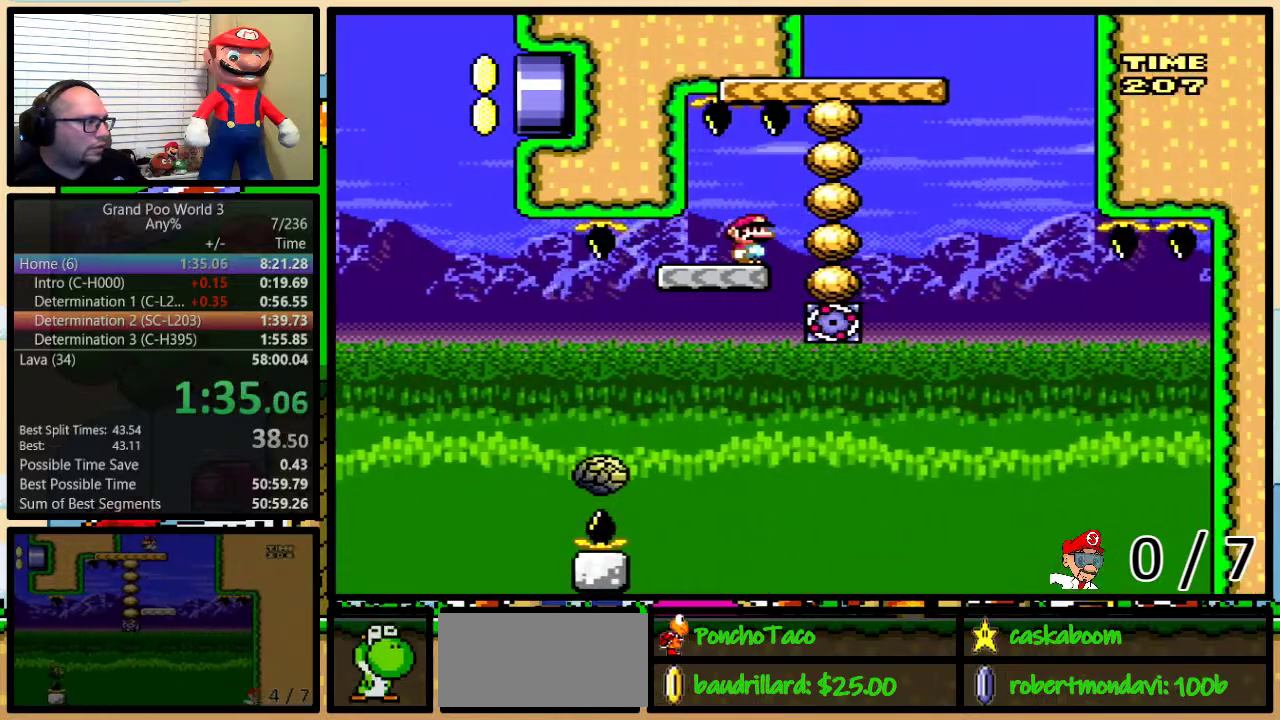
{"buttons": ["B", "Y", "DPAD_UP", "DPAD_RIGHT"], "events": [[84, "B", "down"], [184, "DPAD_RIGHT", "up"], [184, "DPAD_UP", "up"], [201, "DPAD_LEFT", "down"], [284, "DPAD_UP", "down"], [317, "DPAD_LEFT", "up"], [317, "DPAD_RIGHT", "down"]]}
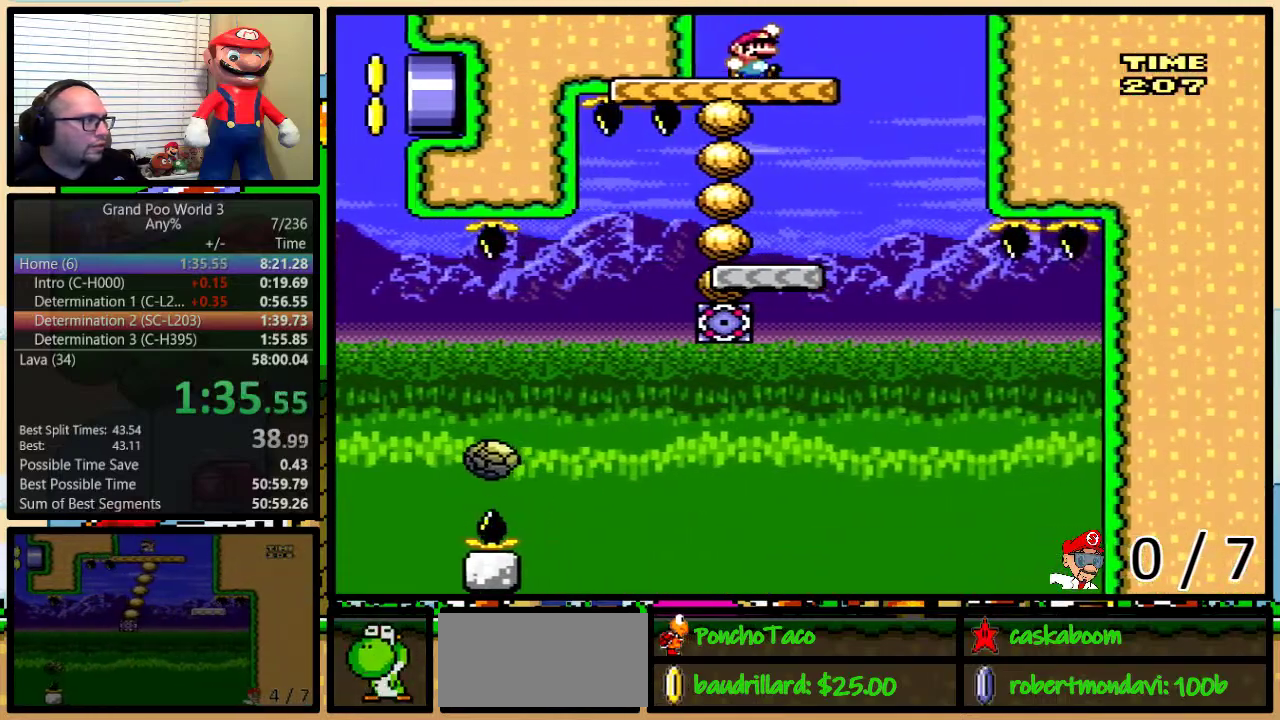
{"buttons": ["Y", "DPAD_UP"], "events": [[117, "DPAD_LEFT", "down"], [117, "DPAD_RIGHT", "up"], [117, "DPAD_UP", "up"], [267, "B", "up"], [484, "DPAD_LEFT", "up"], [484, "DPAD_UP", "down"]]}
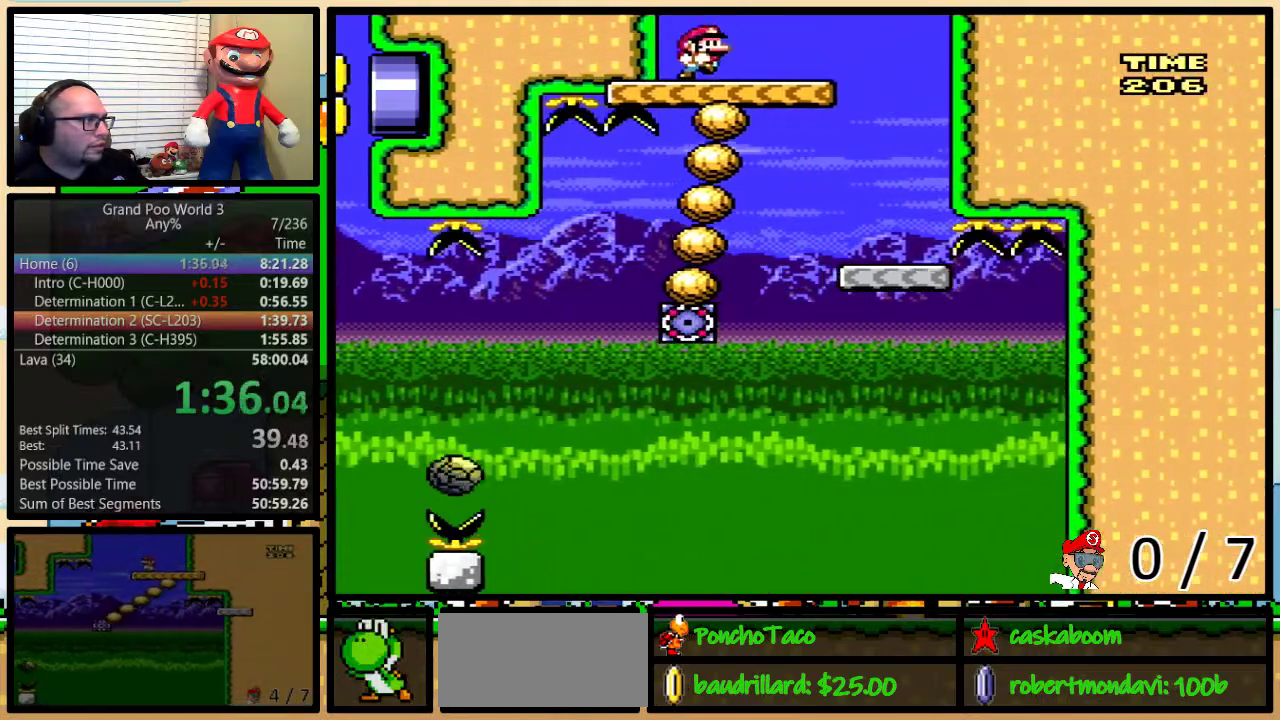
{"buttons": ["Y", "DPAD_LEFT"], "events": [[17, "DPAD_RIGHT", "down"], [17, "DPAD_UP", "up"], [117, "DPAD_LEFT", "down"], [117, "DPAD_RIGHT", "up"], [234, "DPAD_LEFT", "up"], [417, "DPAD_LEFT", "down"]]}
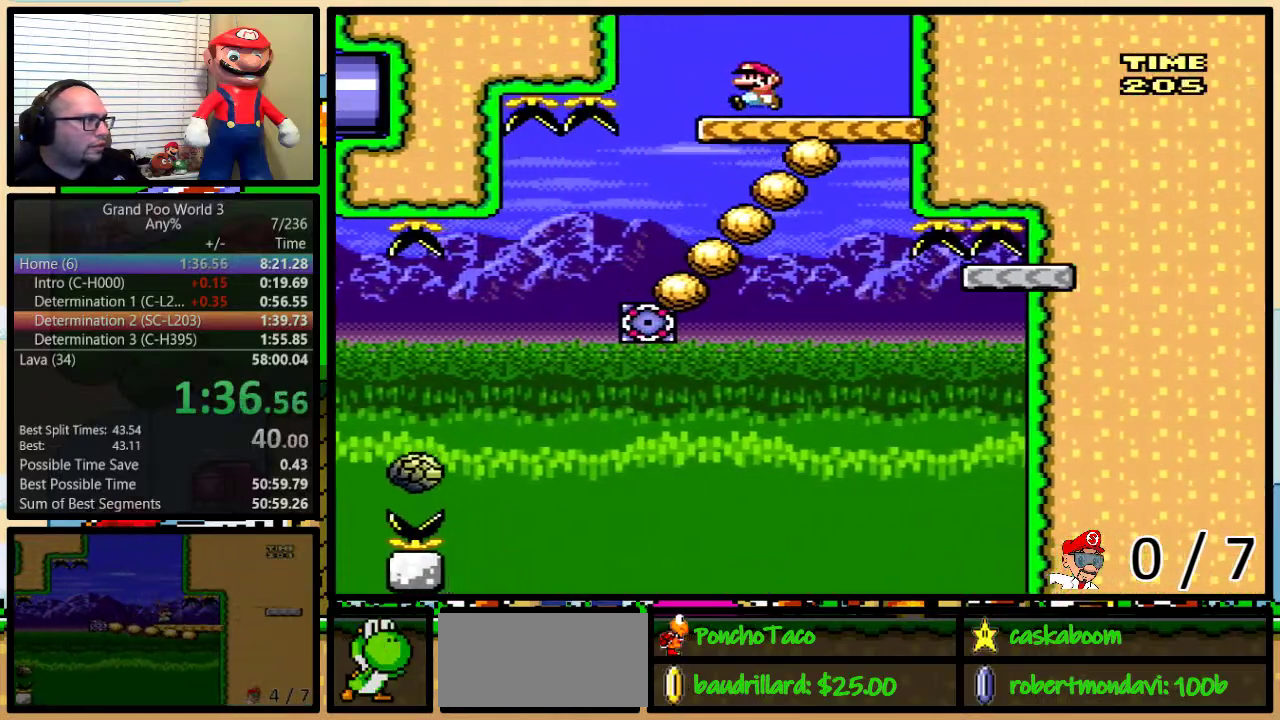
{"buttons": ["Y"], "events": [[17, "DPAD_LEFT", "up"], [283, "DPAD_LEFT", "down"], [367, "DPAD_LEFT", "up"]]}
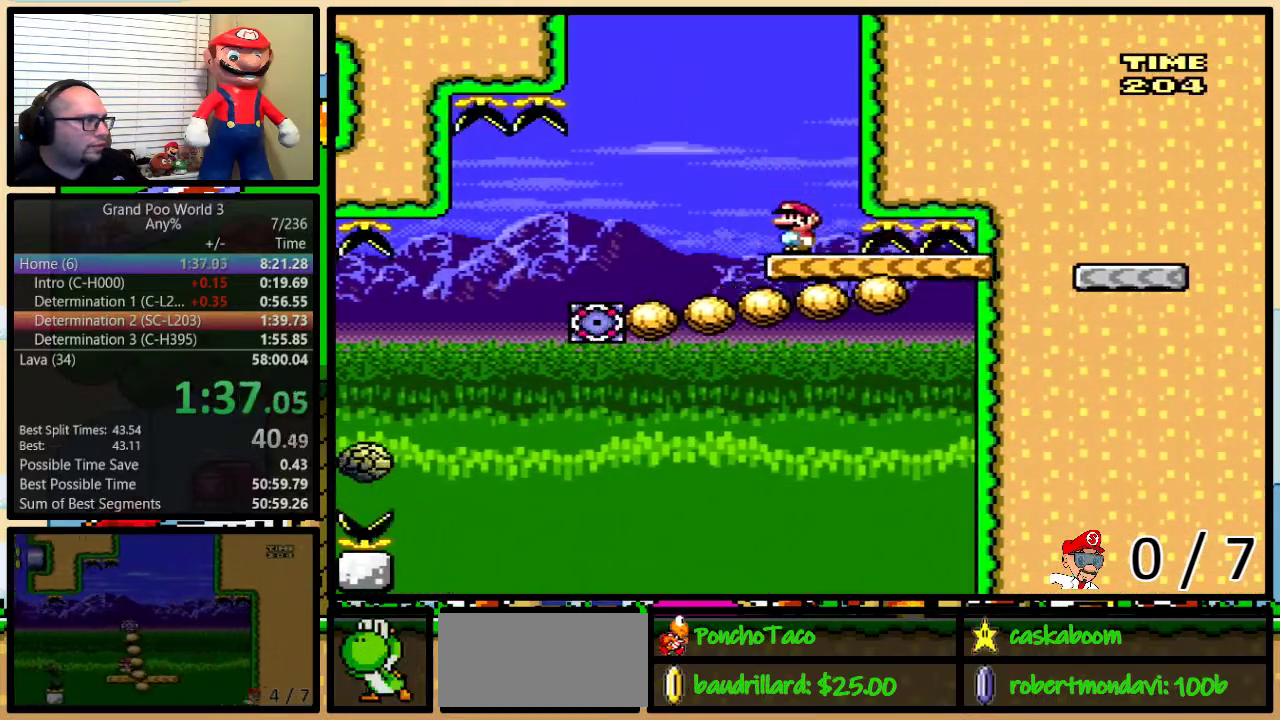
{"buttons": ["Y"], "events": [[84, "DPAD_RIGHT", "down"], [117, "DPAD_UP", "down"], [234, "DPAD_UP", "up"], [267, "DPAD_LEFT", "down"], [267, "DPAD_RIGHT", "up"], [351, "DPAD_LEFT", "up"]]}
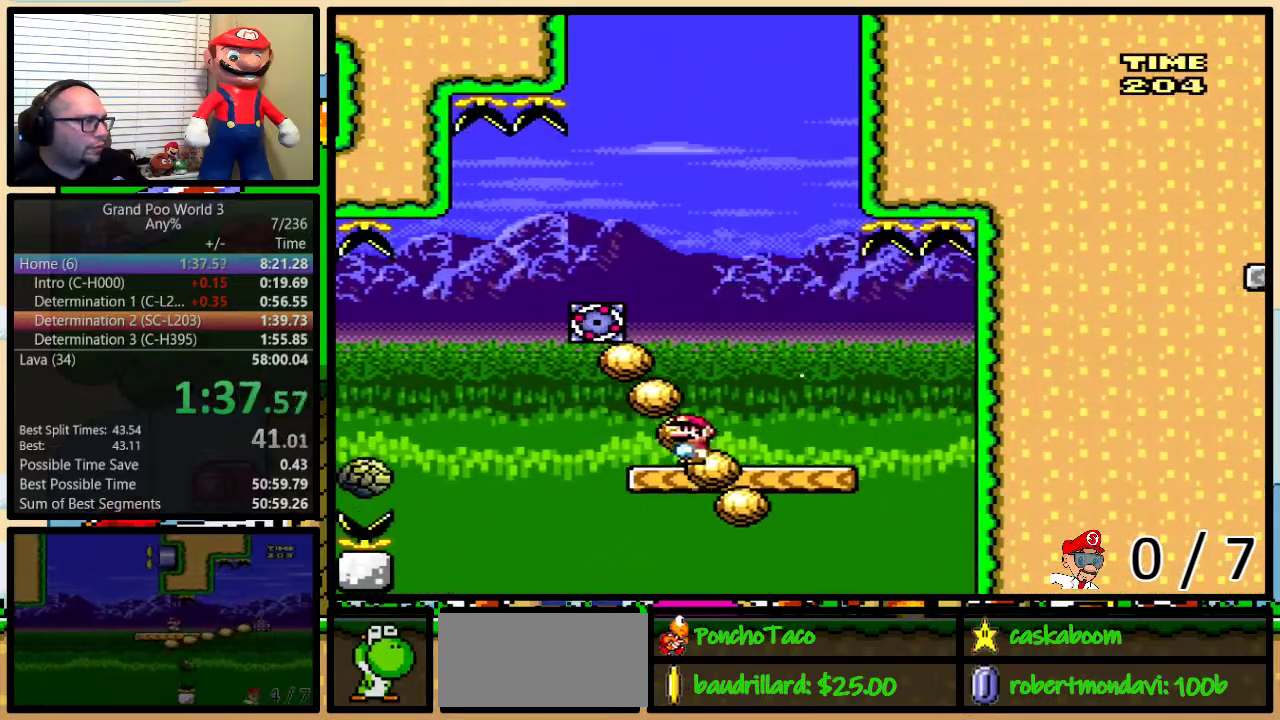
{"buttons": ["A", "Y", "DPAD_LEFT"], "events": [[150, "DPAD_LEFT", "down"], [250, "A", "down"]]}
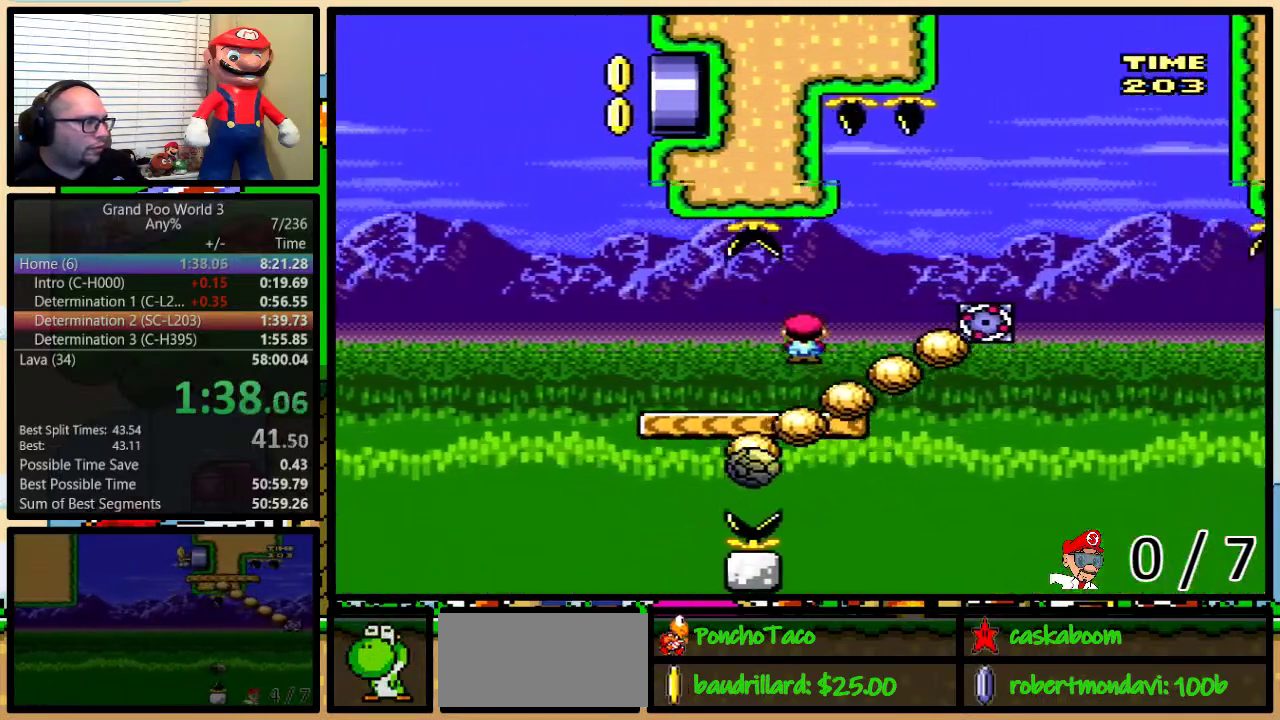
{"buttons": ["Y", "DPAD_UP", "DPAD_RIGHT"], "events": [[50, "A", "up"], [234, "DPAD_LEFT", "up"], [267, "DPAD_RIGHT", "down"], [334, "DPAD_UP", "down"]]}
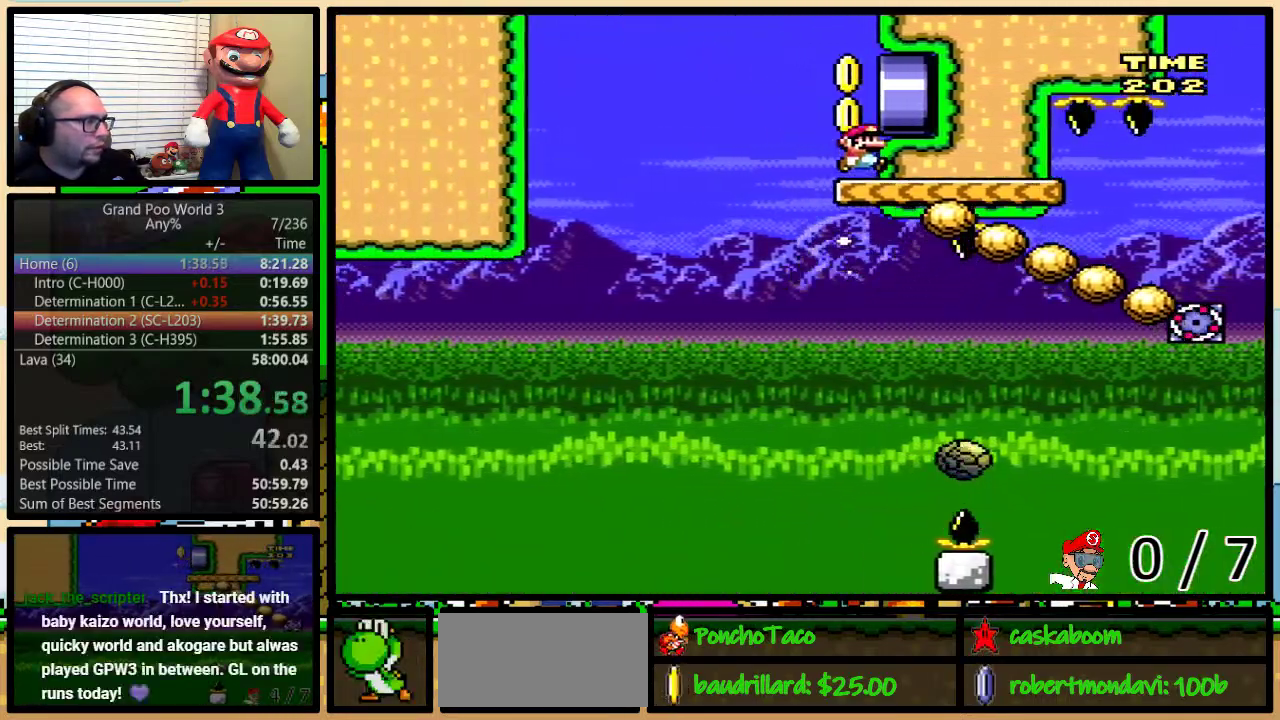
{"buttons": ["Y", "DPAD_RIGHT"], "events": [[450, "DPAD_UP", "up"]]}
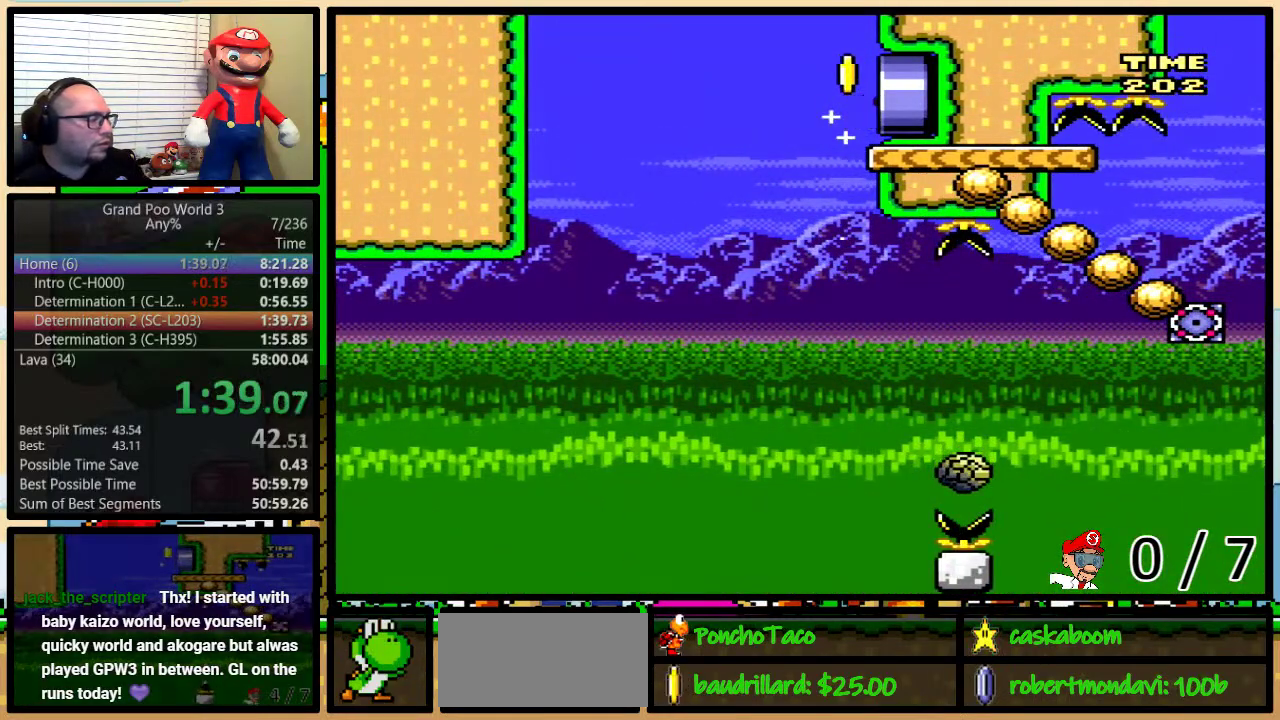
{"buttons": ["Y"], "events": [[234, "DPAD_UP", "down"], [301, "DPAD_RIGHT", "up"], [301, "DPAD_UP", "up"]]}
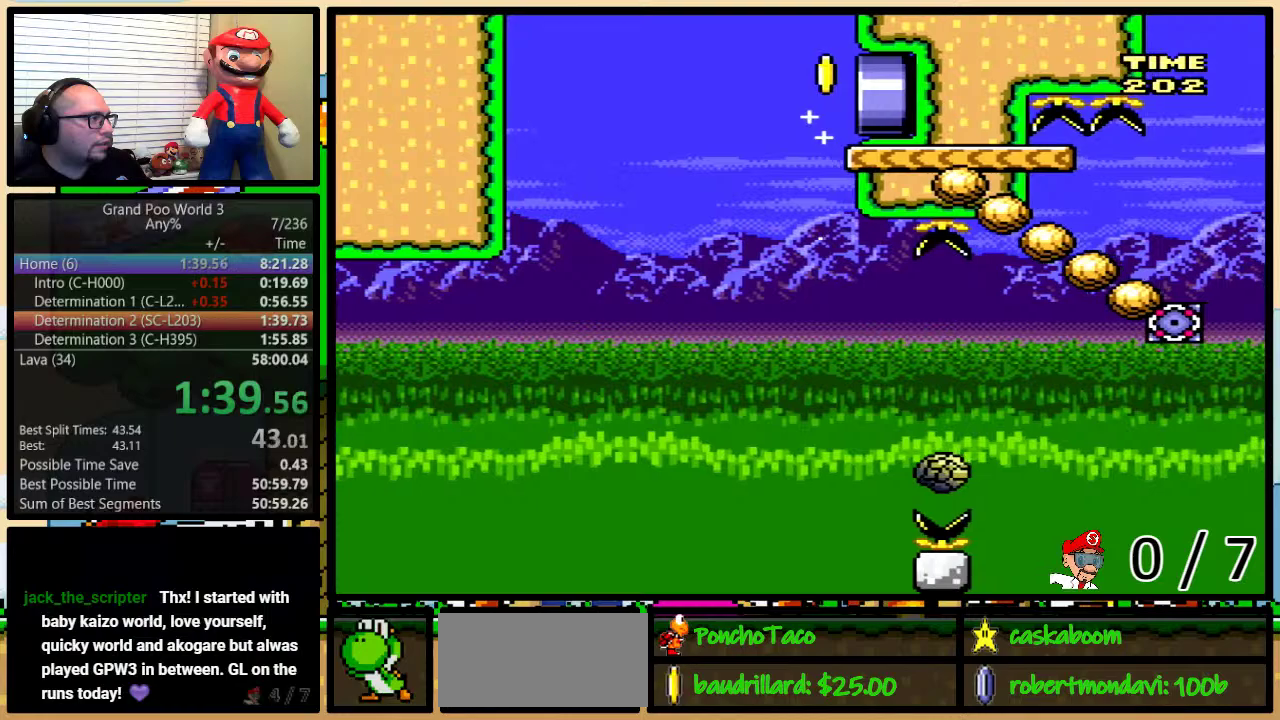
{"buttons": ["Y"], "events": []}
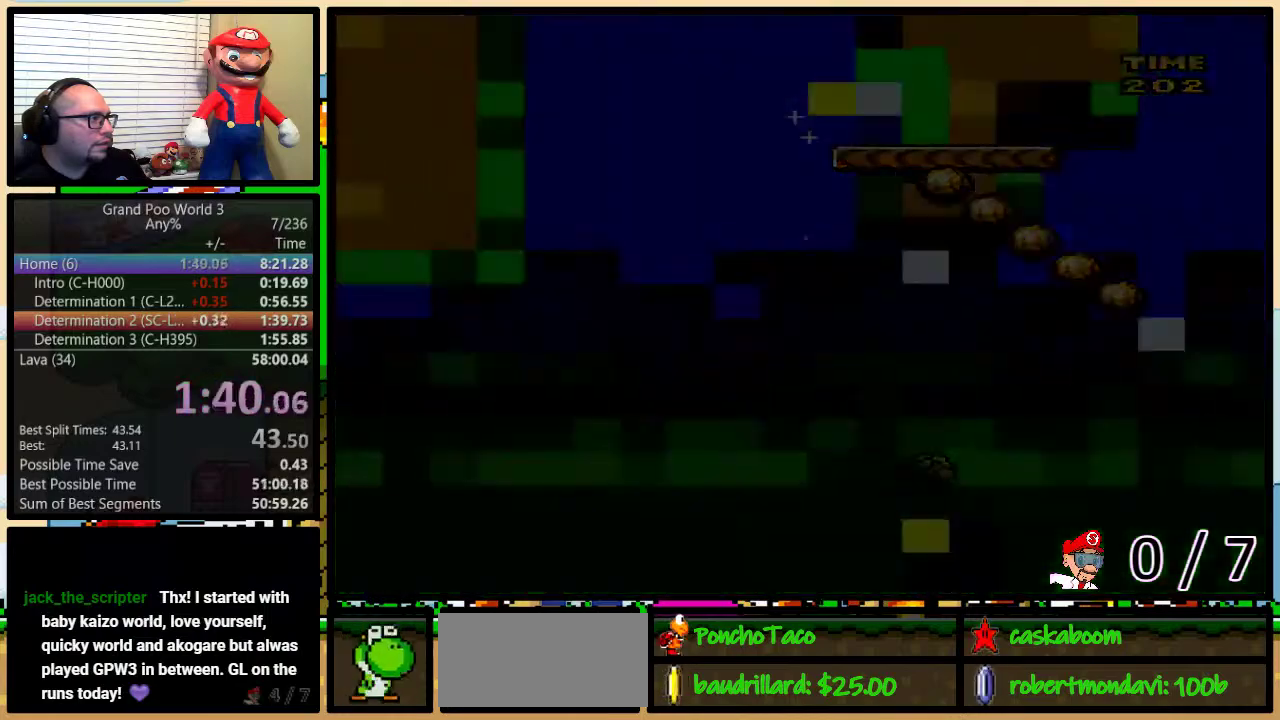
{"buttons": ["Y"], "events": []}
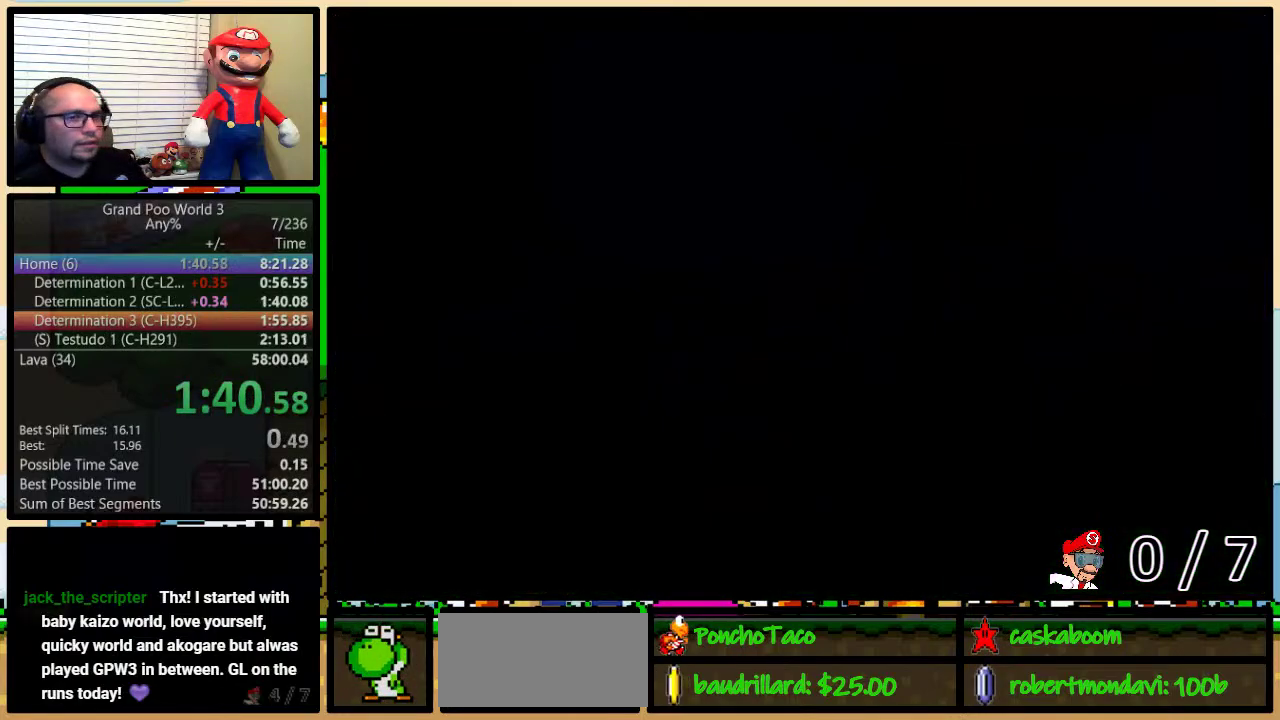
{"buttons": ["Y", "DPAD_UP", "DPAD_RIGHT"], "events": [[67, "DPAD_RIGHT", "down"], [133, "DPAD_UP", "down"]]}
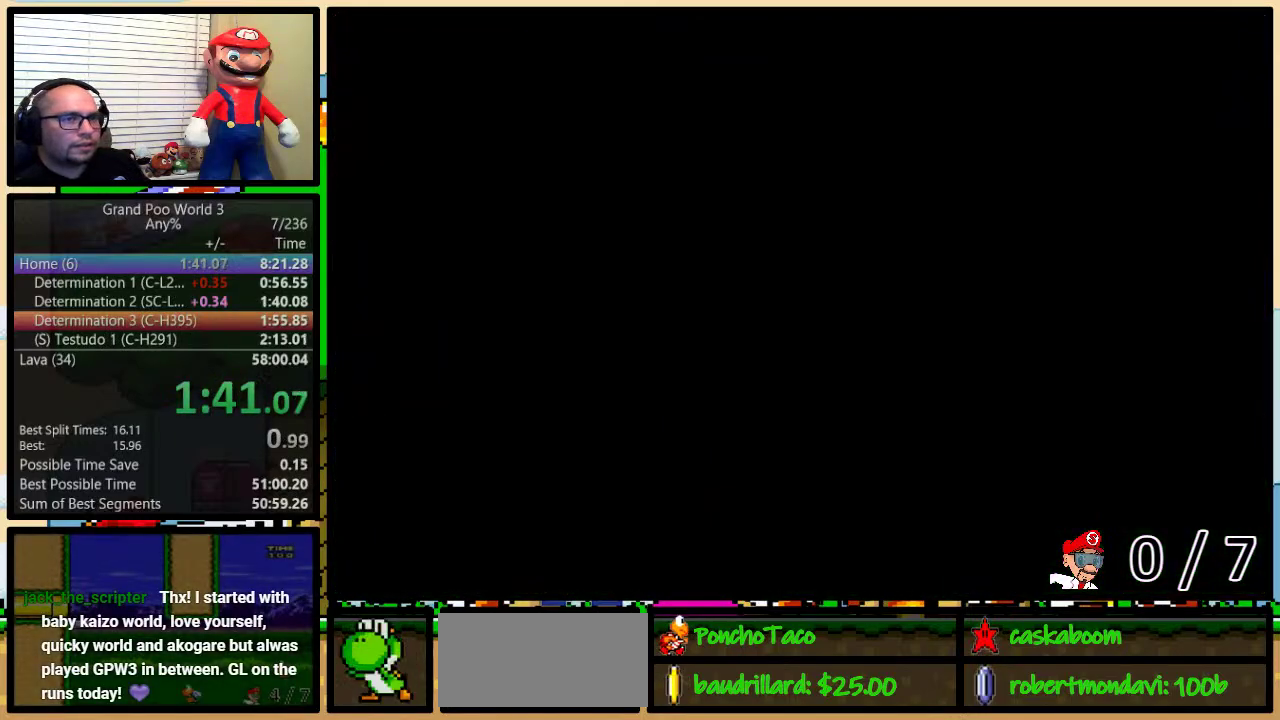
{"buttons": ["Y", "DPAD_UP", "DPAD_RIGHT"], "events": []}
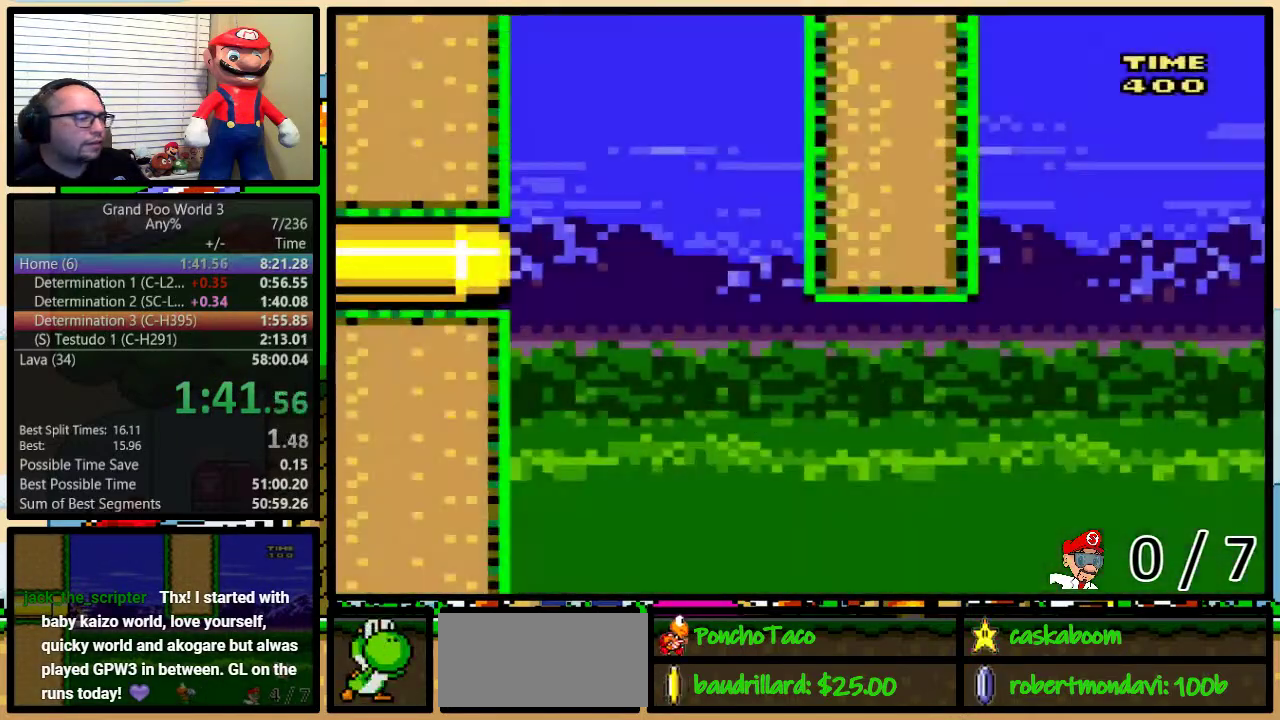
{"buttons": ["Y", "DPAD_UP", "DPAD_RIGHT"], "events": []}
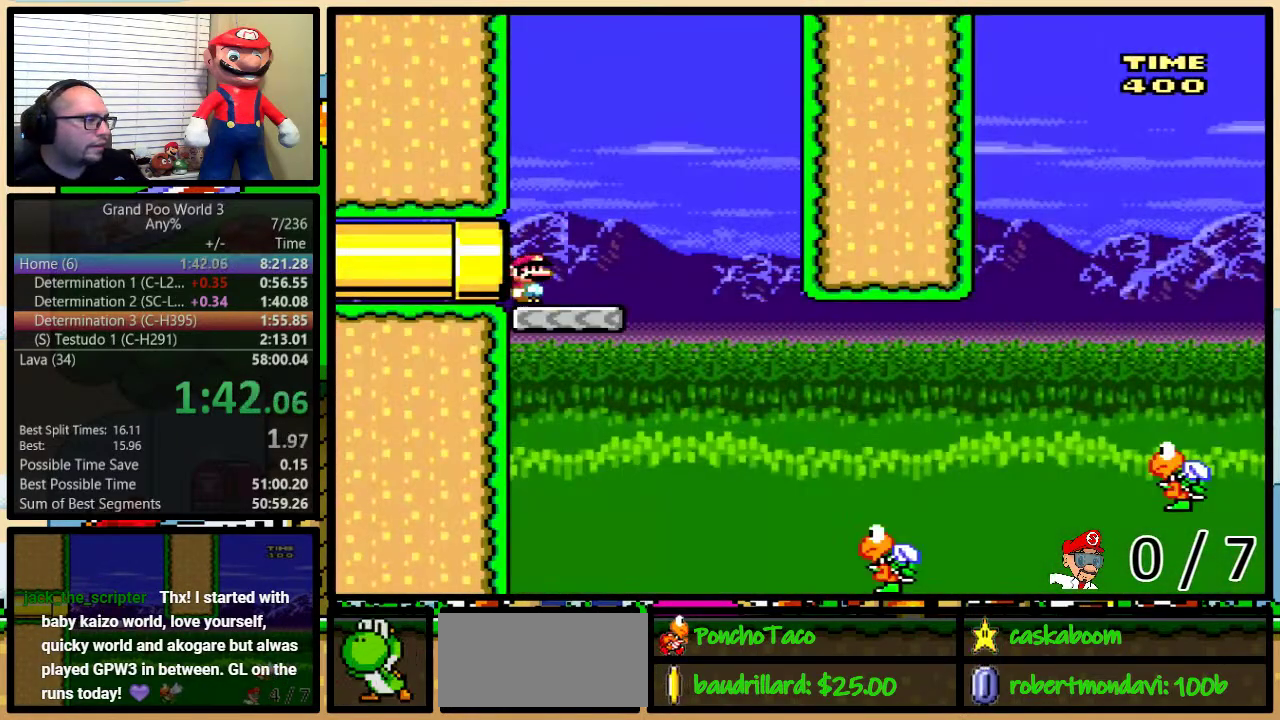
{"buttons": ["Y", "DPAD_RIGHT"], "events": [[451, "DPAD_UP", "up"]]}
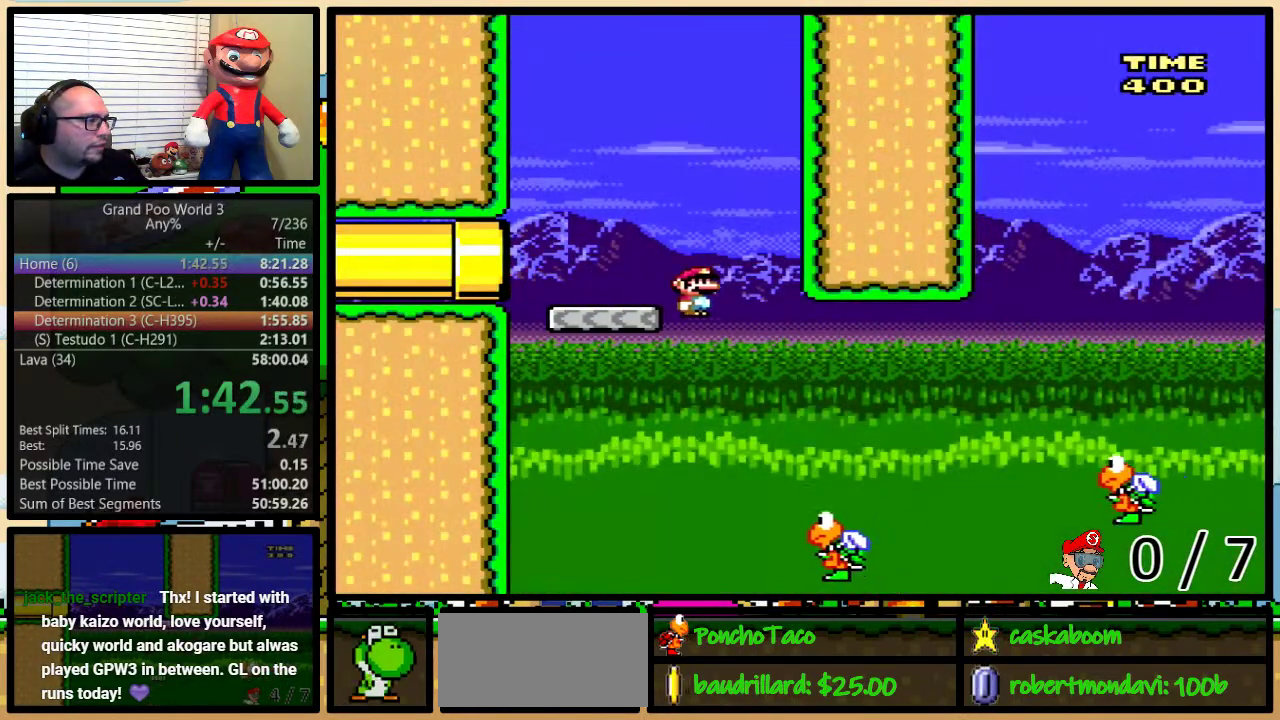
{"buttons": ["Y", "DPAD_UP", "DPAD_RIGHT"], "events": [[67, "DPAD_LEFT", "down"], [67, "DPAD_RIGHT", "up"], [184, "DPAD_LEFT", "up"], [184, "DPAD_RIGHT", "down"], [284, "B", "down"], [284, "DPAD_UP", "down"], [501, "B", "up"]]}
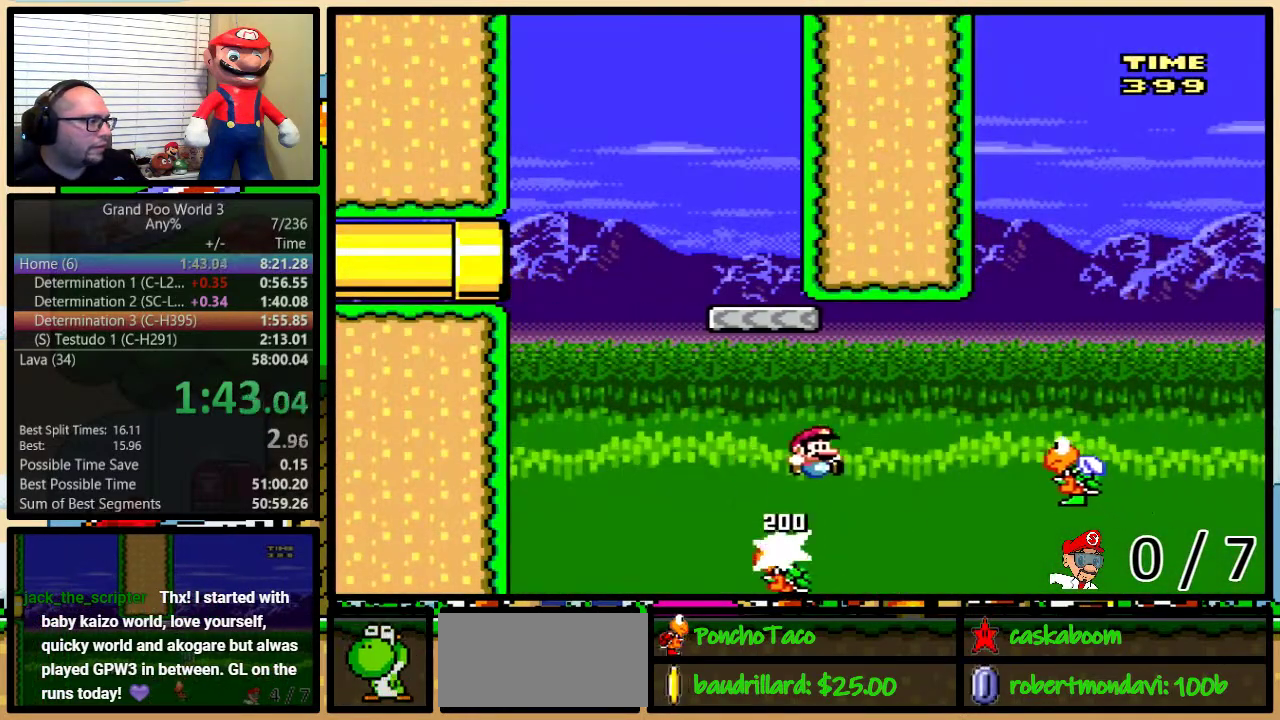
{"buttons": ["B", "Y", "DPAD_LEFT"], "events": [[333, "B", "down"], [333, "DPAD_UP", "up"], [383, "DPAD_LEFT", "down"], [383, "DPAD_RIGHT", "up"]]}
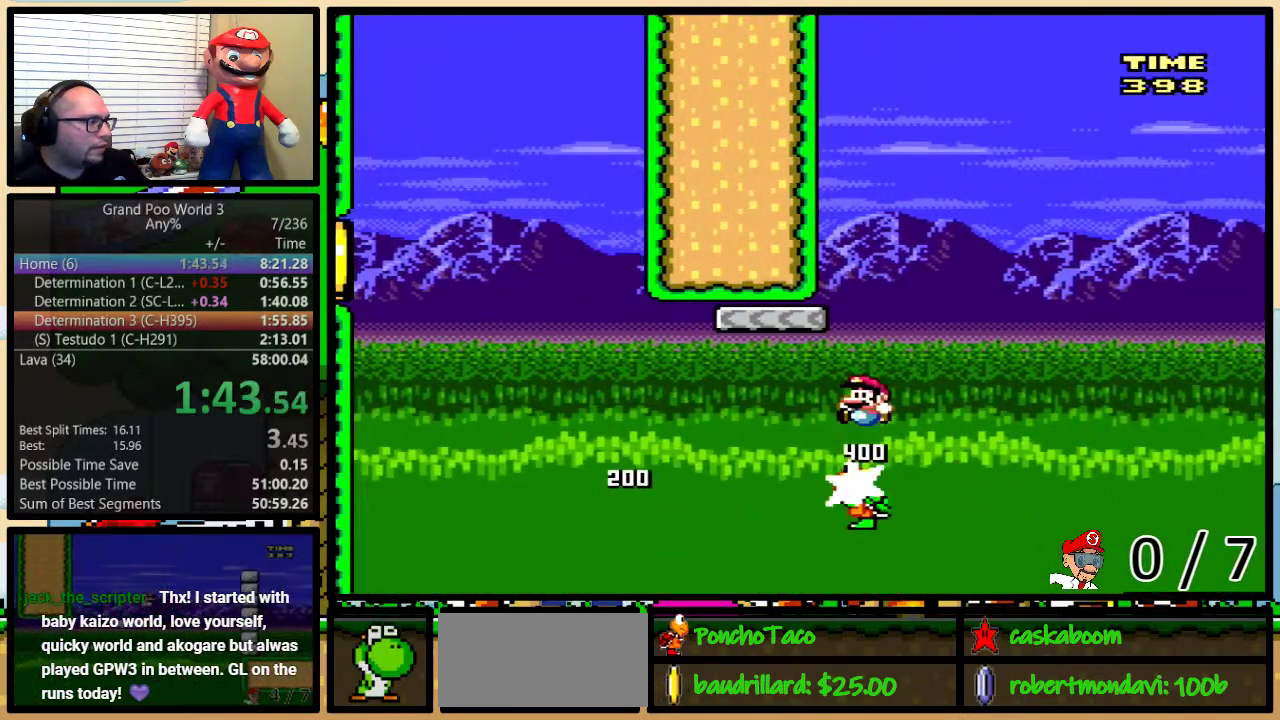
{"buttons": ["Y", "DPAD_UP", "DPAD_RIGHT"], "events": [[84, "DPAD_LEFT", "up"], [84, "DPAD_RIGHT", "down"], [200, "DPAD_UP", "down"], [367, "B", "up"]]}
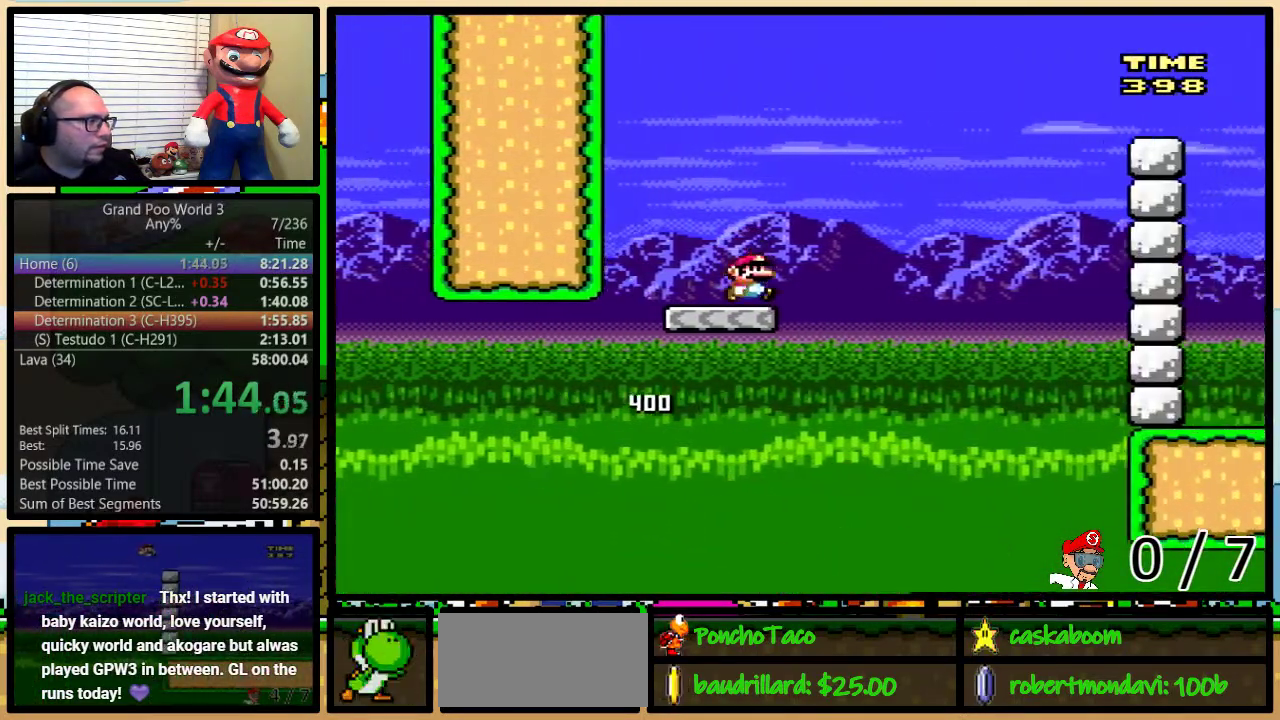
{"buttons": ["B", "Y", "DPAD_UP", "DPAD_RIGHT"], "events": [[83, "B", "down"]]}
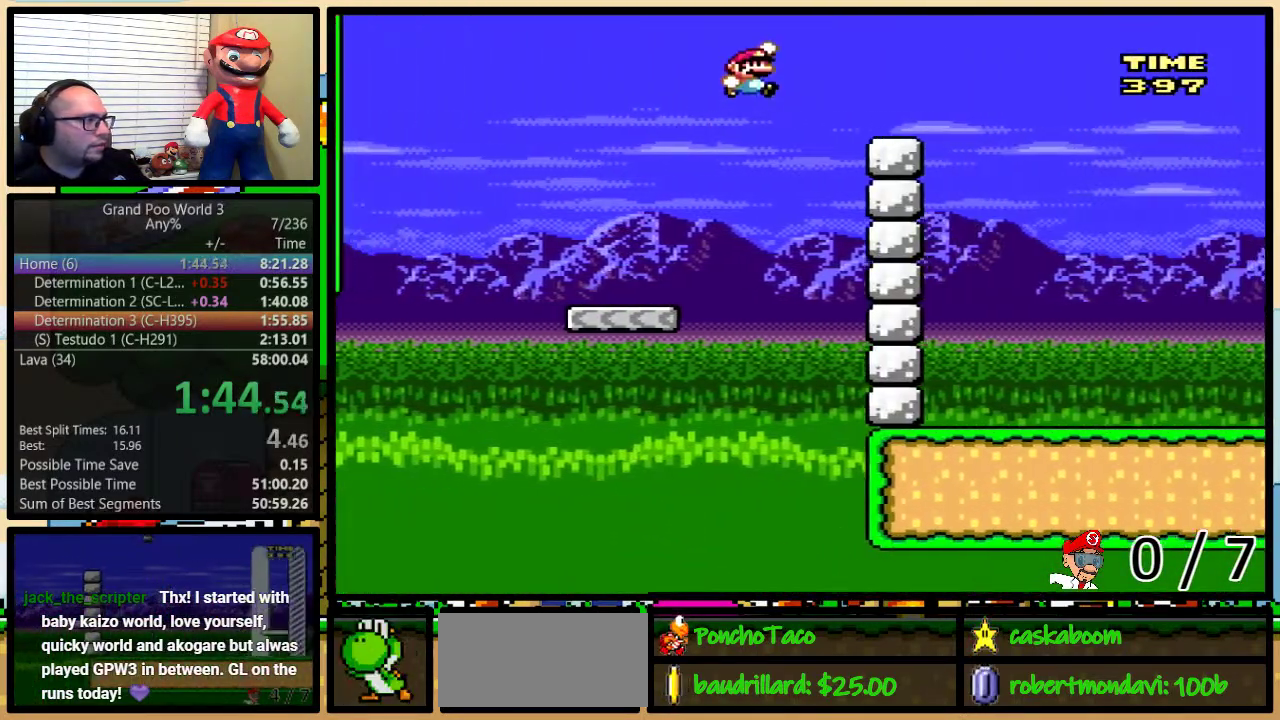
{"buttons": ["B", "Y", "DPAD_UP", "DPAD_RIGHT"], "events": []}
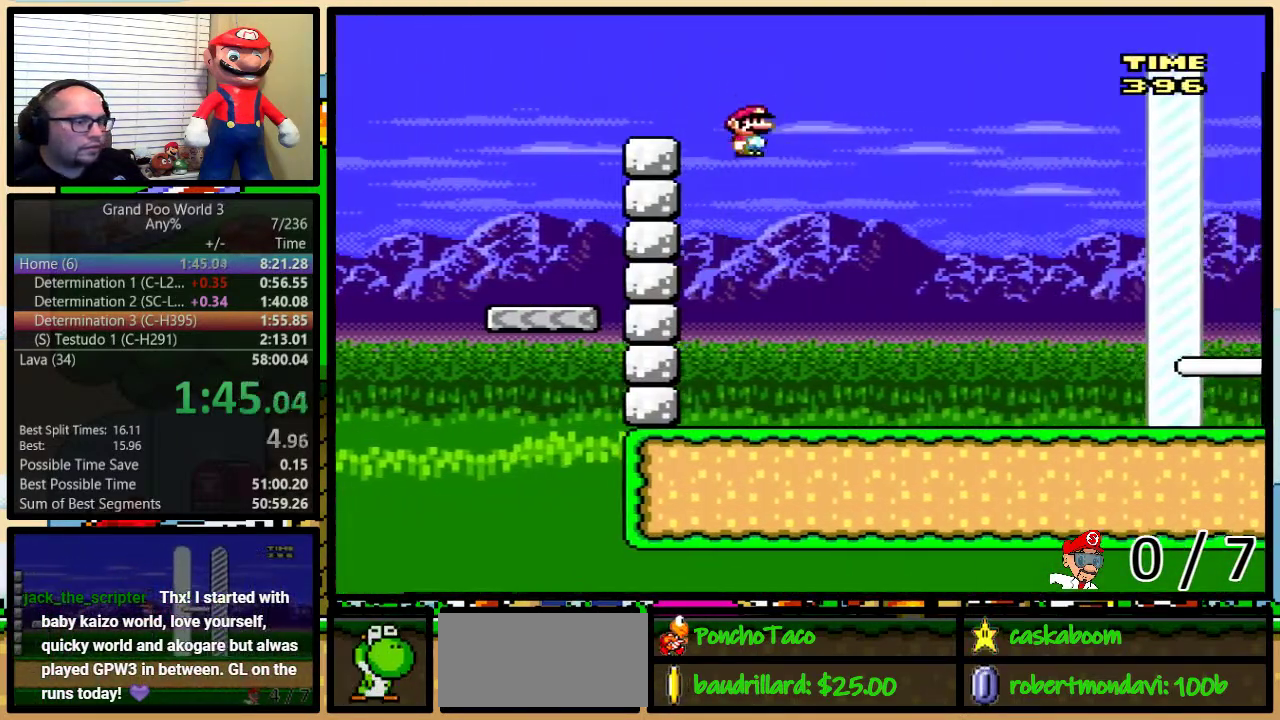
{"buttons": ["B", "Y", "DPAD_RIGHT"], "events": [[16, "DPAD_UP", "up"]]}
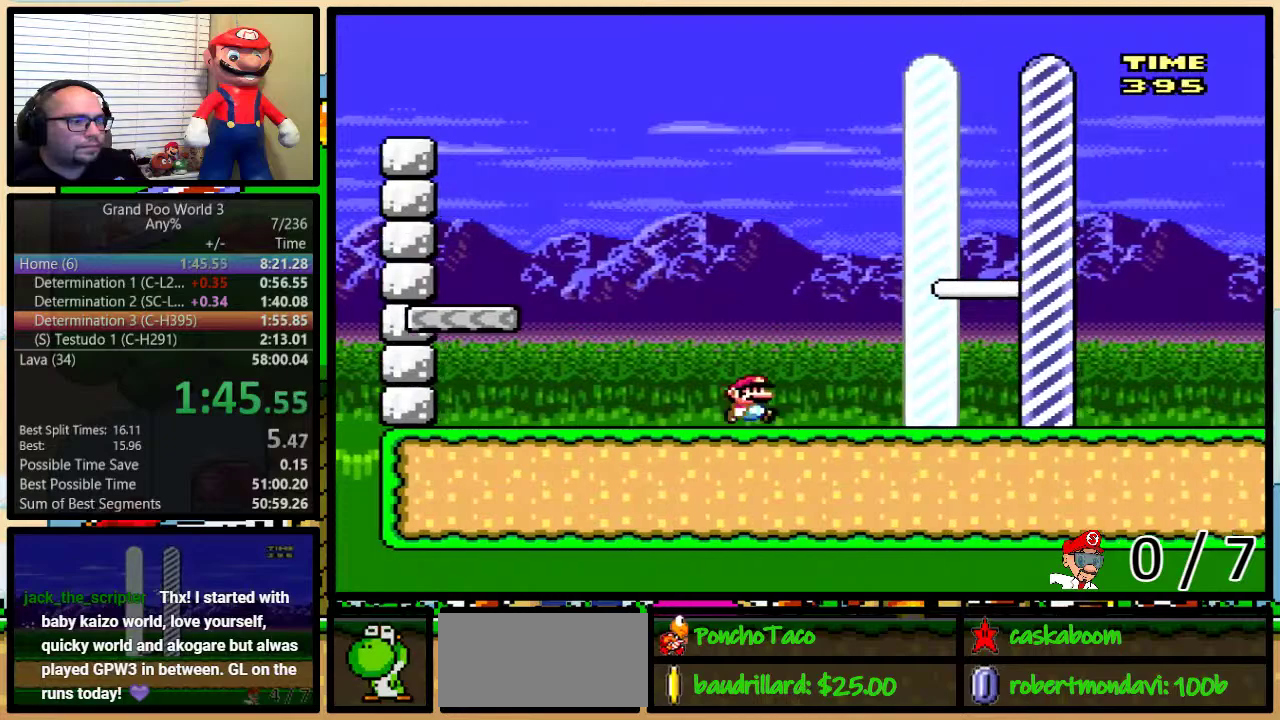
{"buttons": [], "events": [[484, "Y", "up"], [501, "B", "up"], [501, "DPAD_RIGHT", "up"]]}